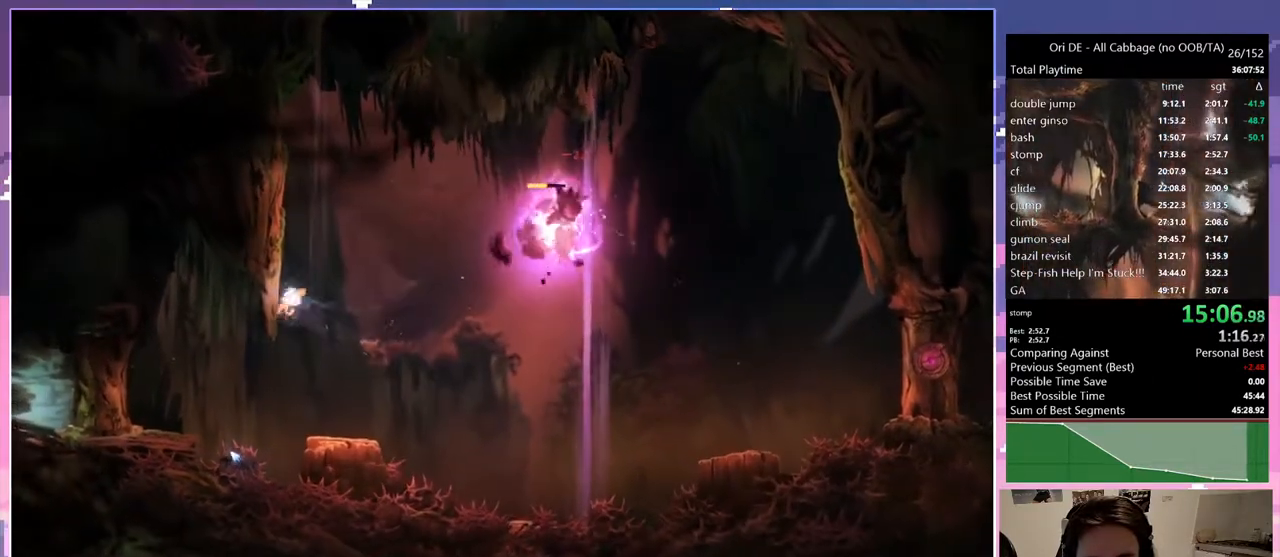
Gameplay with keyboard; each line is a JSON object with the keys held at the frame after it. "events" lists presses ("down") and releases ("up") of "1", "c", "ctrl", "d", "delete", "down", "e", "escape", "f", "f1", "f2", "f3", "f6", "left", "num0", "num1", "num4", "num7", "num8", "q", "r", "s", "shift", "space", "t", "up", "w" and "x" between this image and that frame as [ms after this image, input, new state], when the widget could be followed in between. No other keys are recorded. Mouse input is not recorded.
{"keys": ["d", "space"], "events": [[83, "space", "up"], [500, "space", "down"]]}
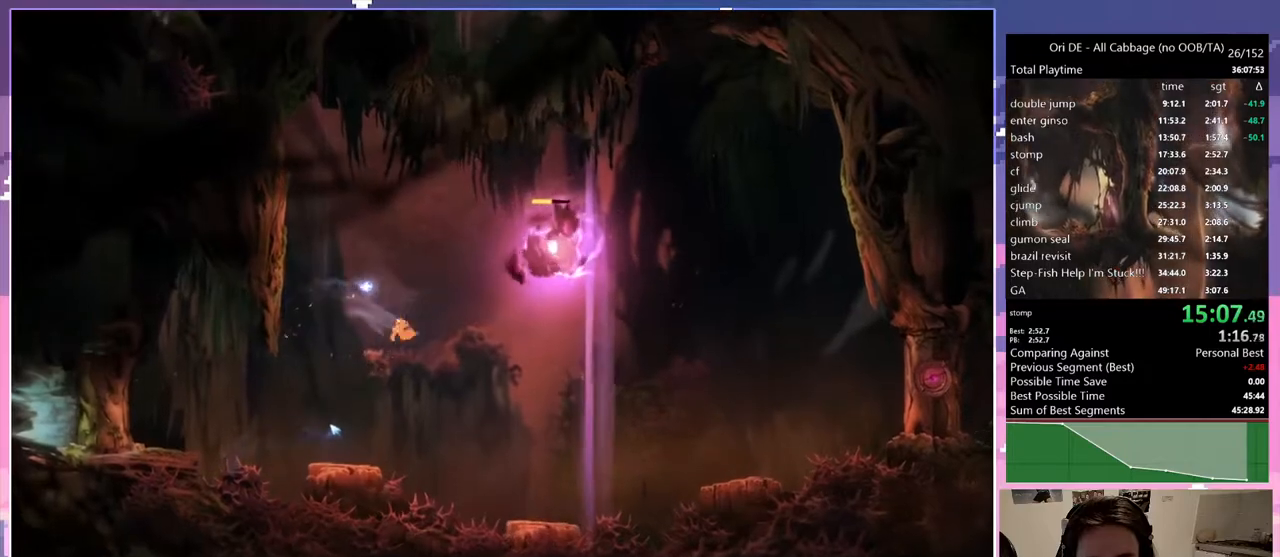
{"keys": [], "events": [[233, "1", "down"], [233, "d", "up"], [233, "num8", "down"], [233, "space", "up"], [467, "1", "up"], [467, "num8", "up"]]}
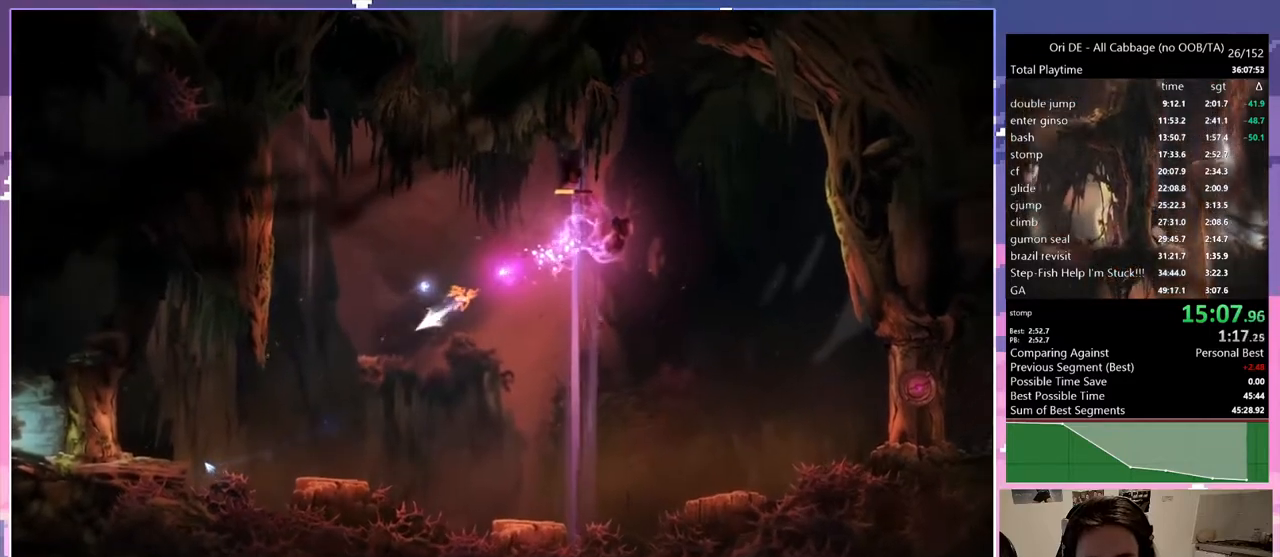
{"keys": [], "events": [[333, "space", "down"], [433, "space", "up"]]}
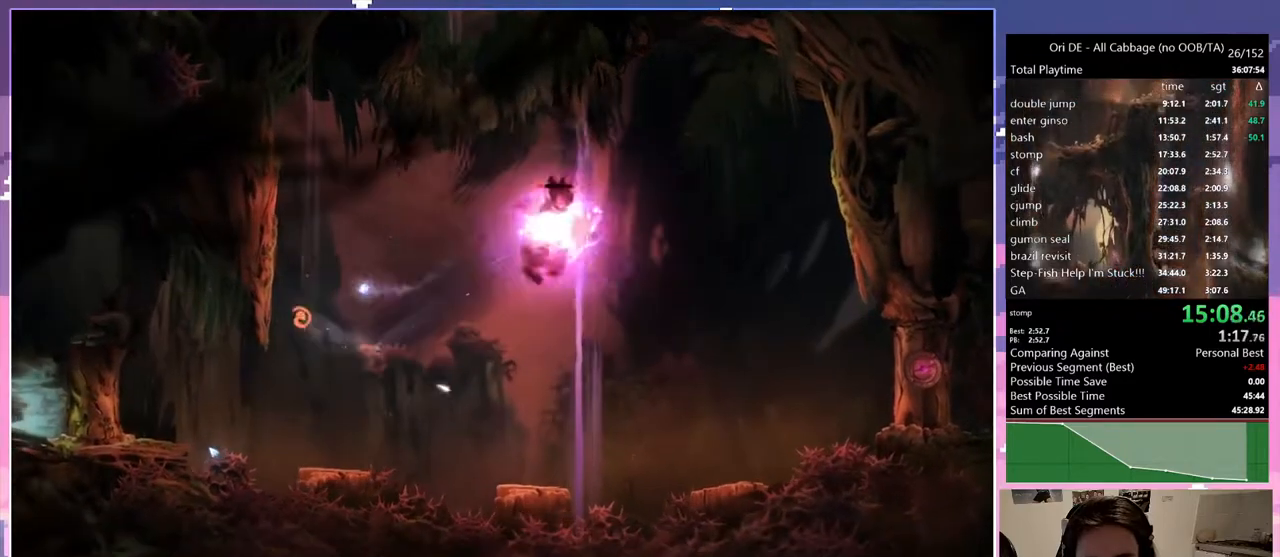
{"keys": ["d"], "events": [[117, "d", "down"], [167, "space", "down"], [317, "space", "up"]]}
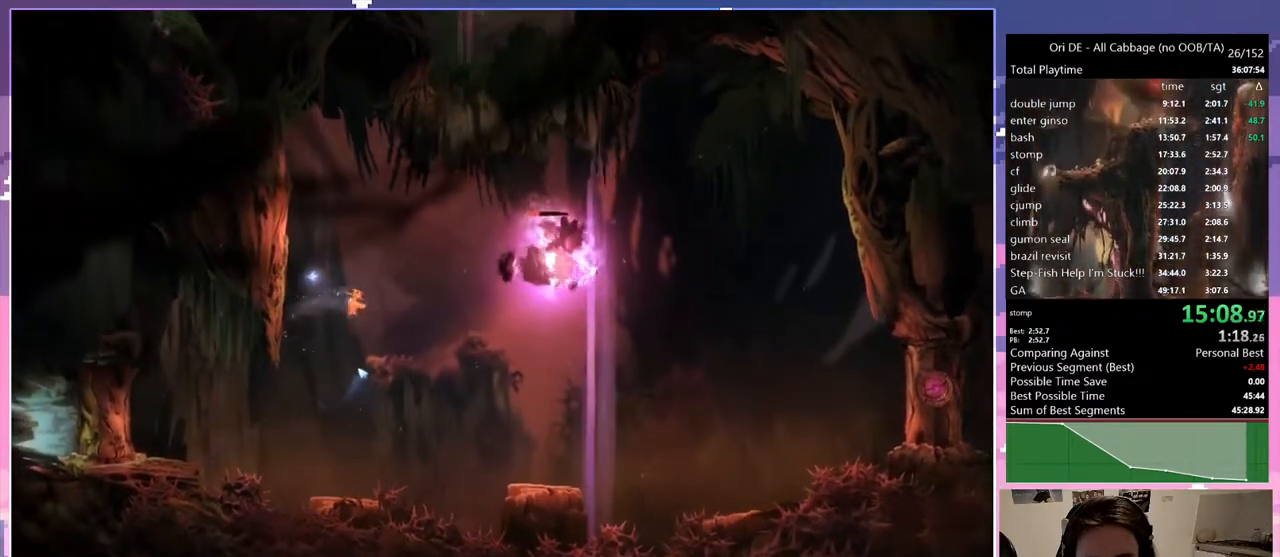
{"keys": ["1", "num8"], "events": [[100, "space", "down"], [417, "1", "down"], [417, "num8", "down"], [467, "d", "up"], [467, "space", "up"]]}
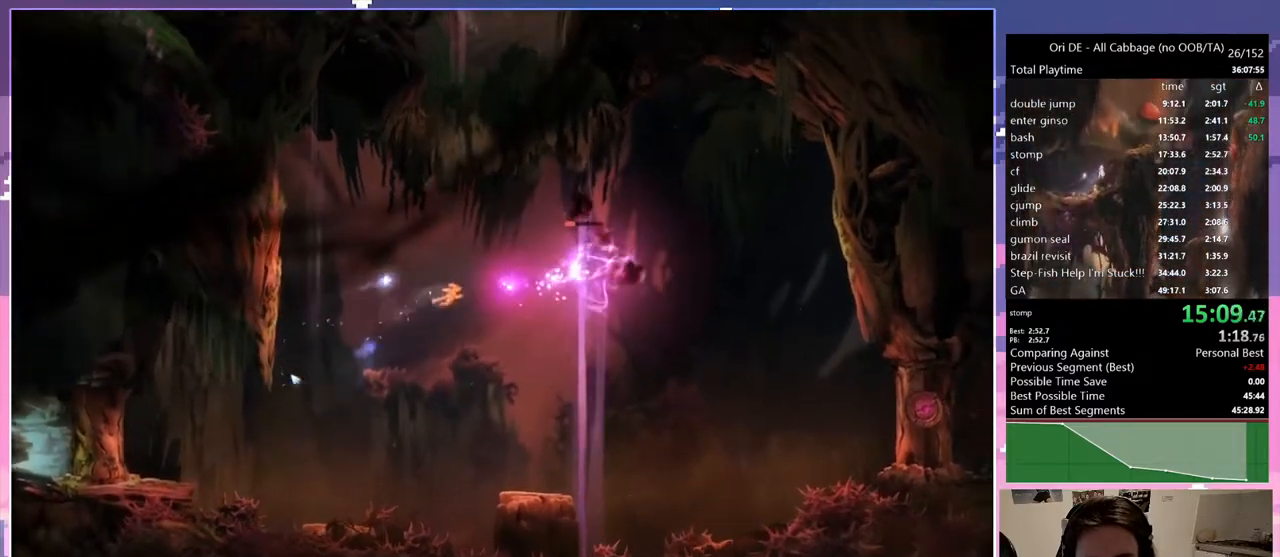
{"keys": ["num8"], "events": [[350, "1", "up"], [350, "num1", "down"], [450, "num1", "up"]]}
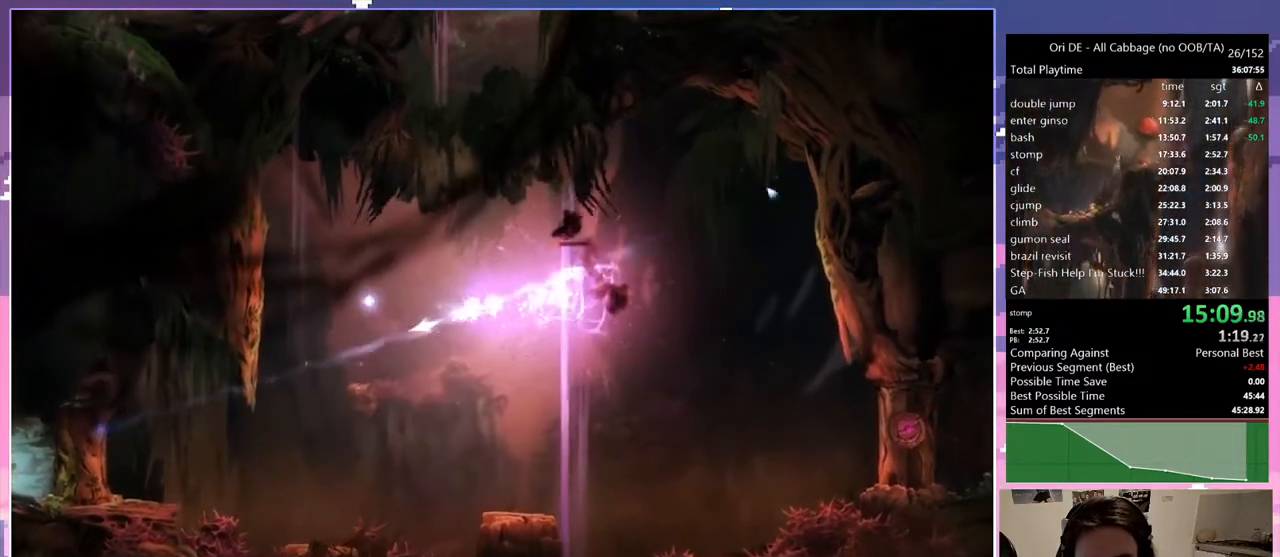
{"keys": ["q"], "events": [[33, "q", "down"], [117, "num8", "up"]]}
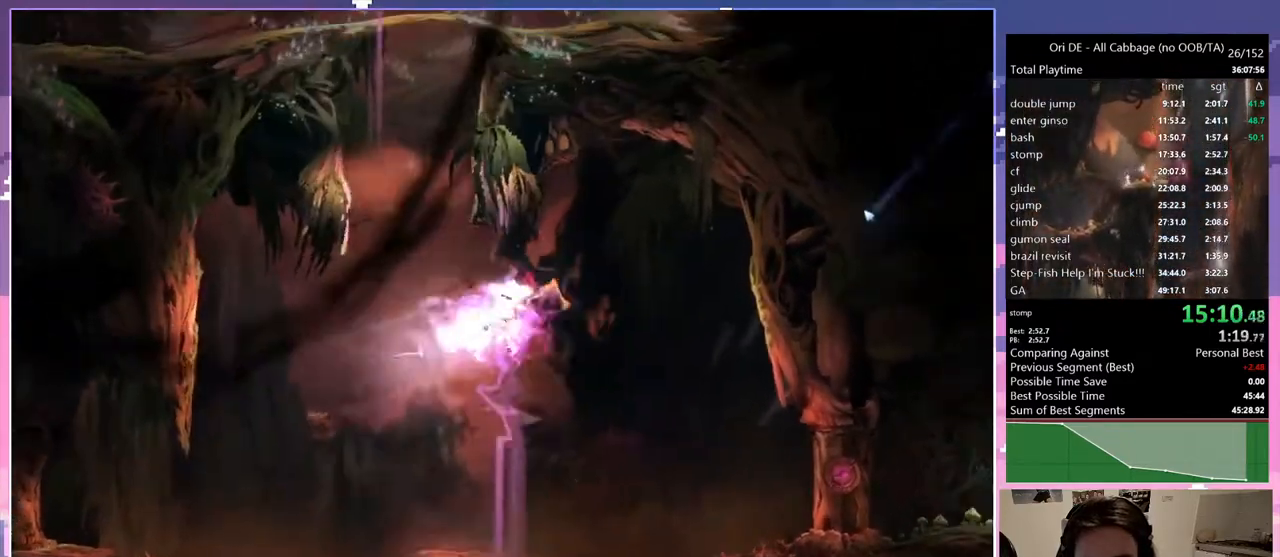
{"keys": [], "events": [[467, "q", "up"]]}
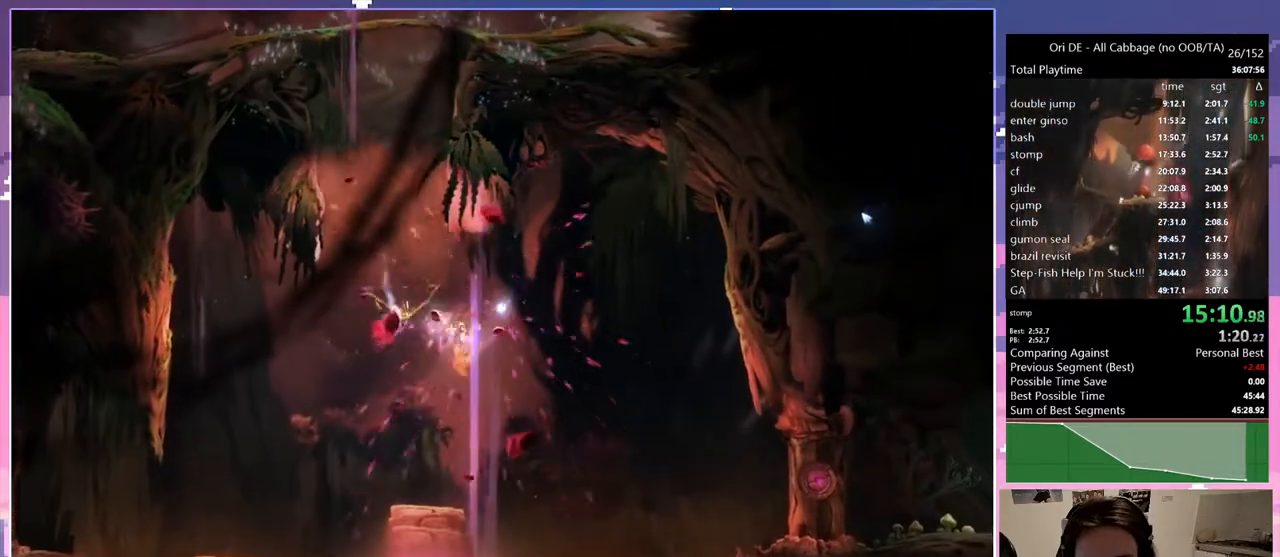
{"keys": ["d"], "events": [[150, "q", "down"], [200, "q", "up"], [383, "d", "down"]]}
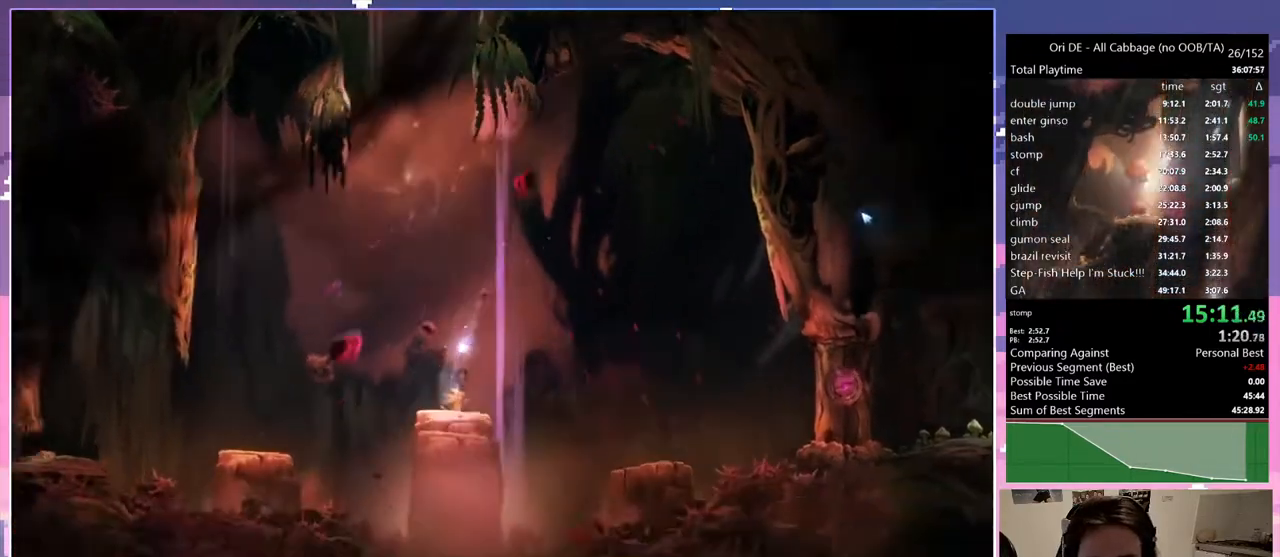
{"keys": ["d"], "events": [[83, "space", "down"], [183, "space", "up"]]}
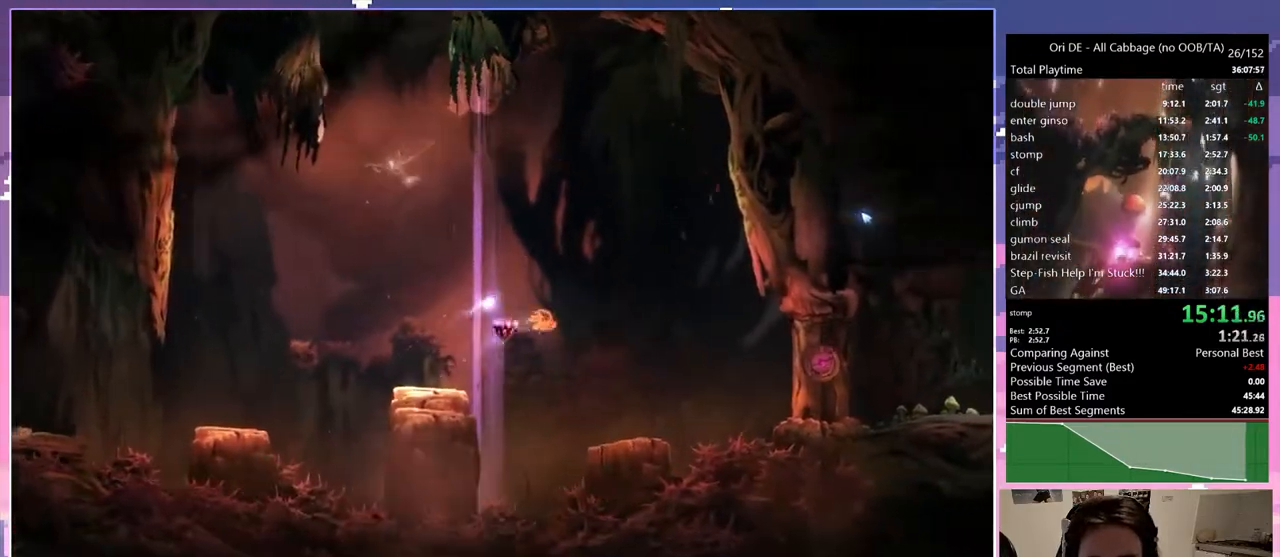
{"keys": [], "events": [[133, "d", "up"], [283, "q", "down"], [417, "q", "up"]]}
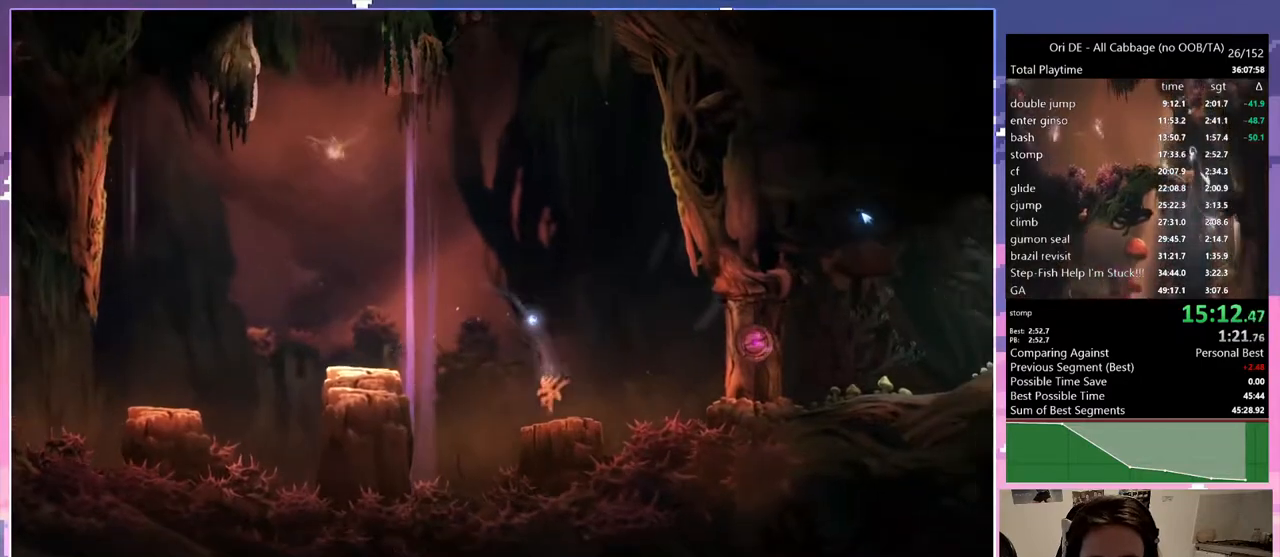
{"keys": [], "events": [[67, "d", "down"], [200, "d", "up"]]}
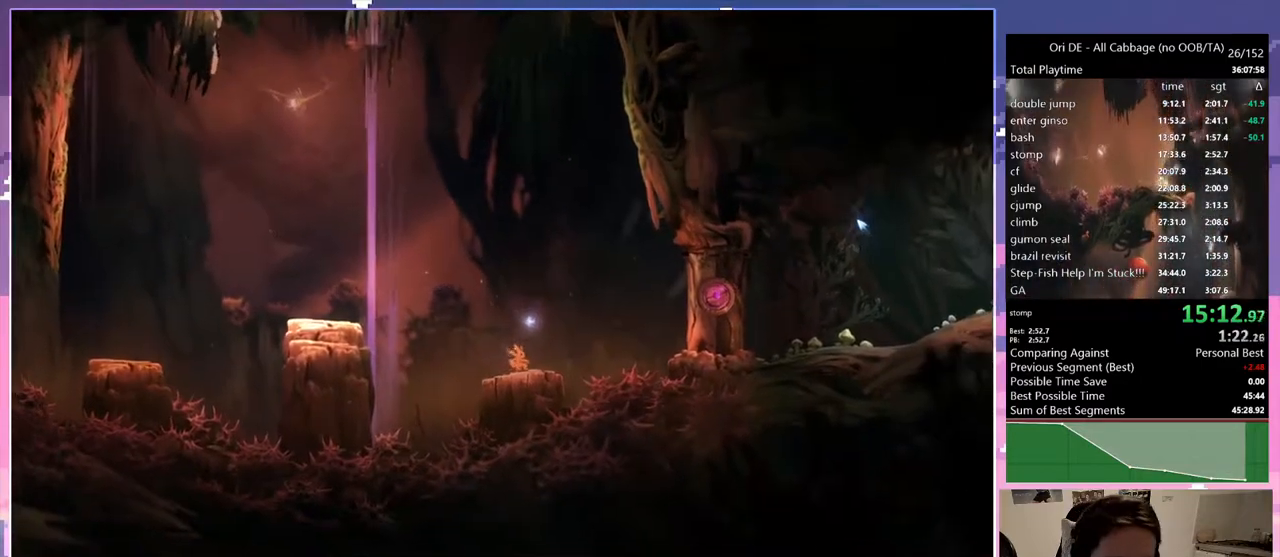
{"keys": [], "events": []}
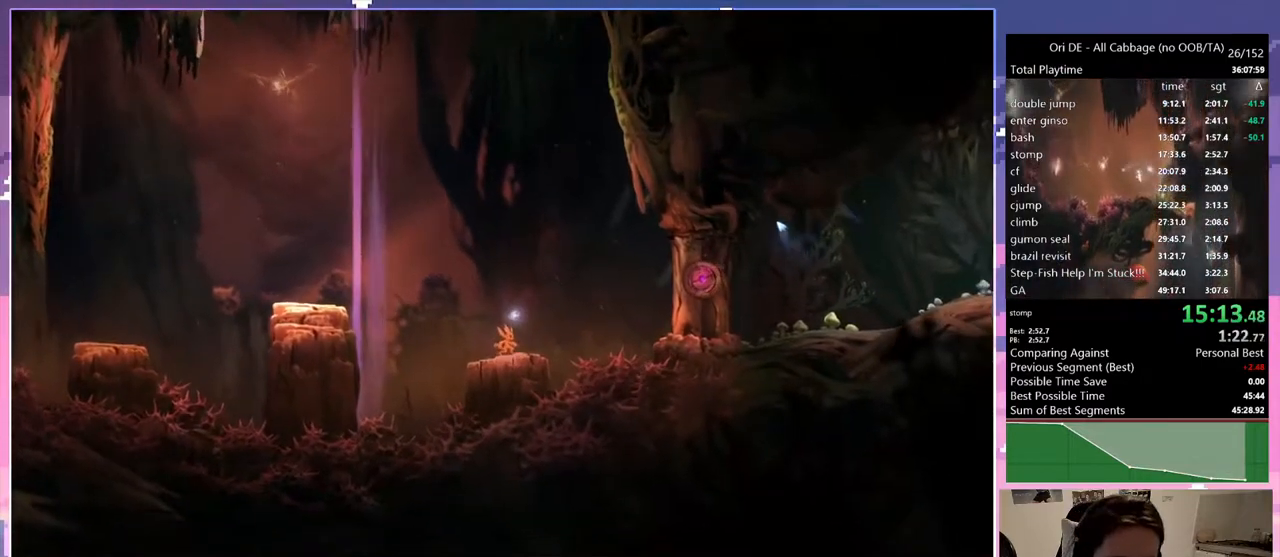
{"keys": [], "events": []}
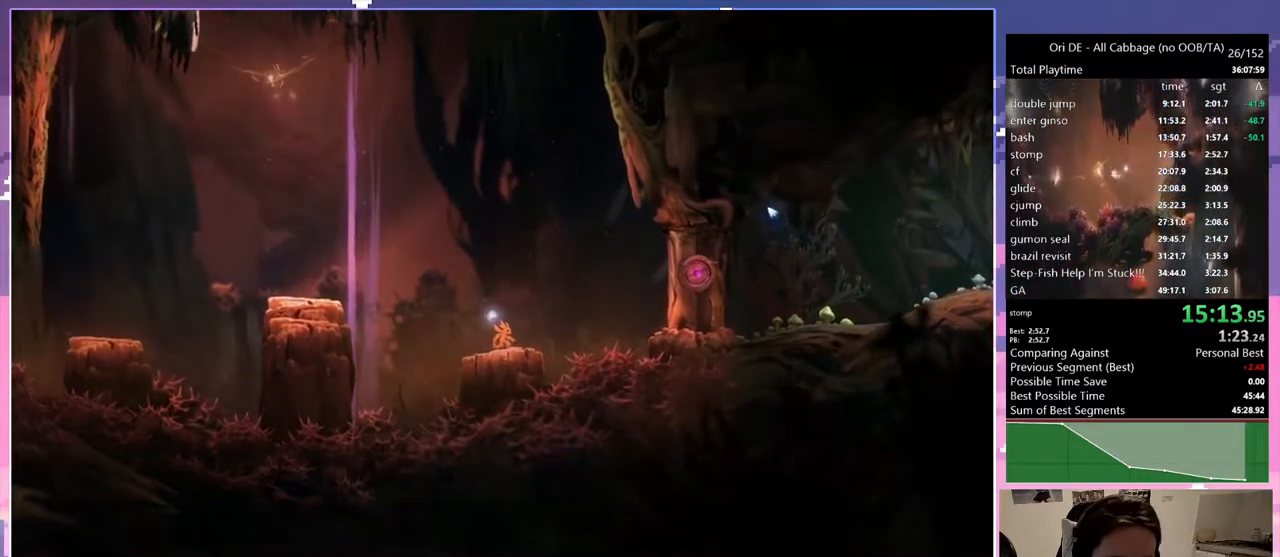
{"keys": [], "events": []}
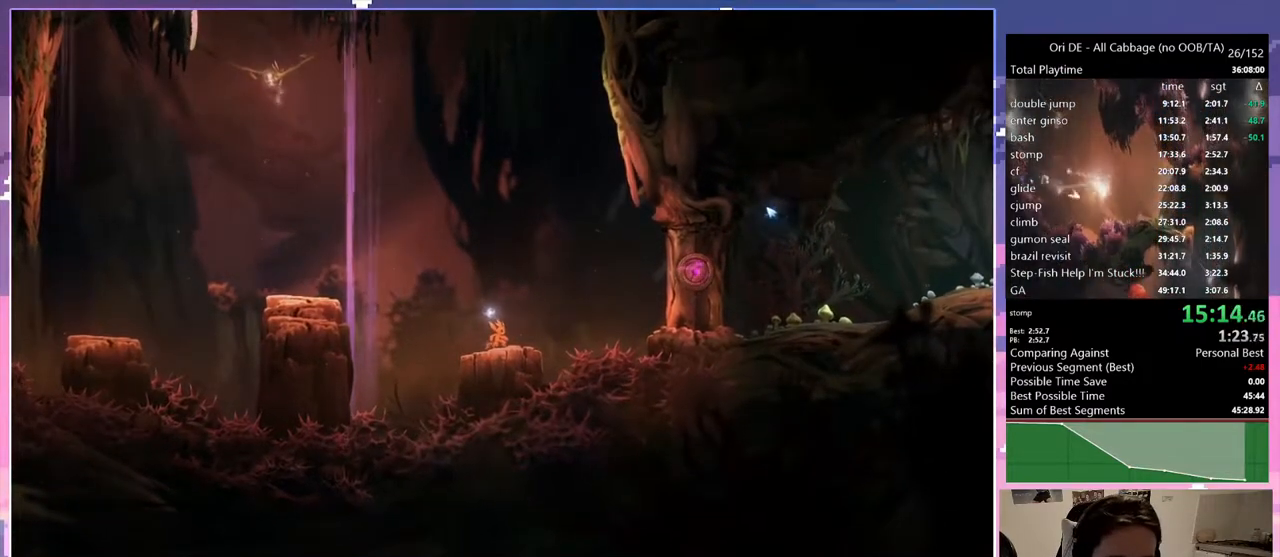
{"keys": [], "events": []}
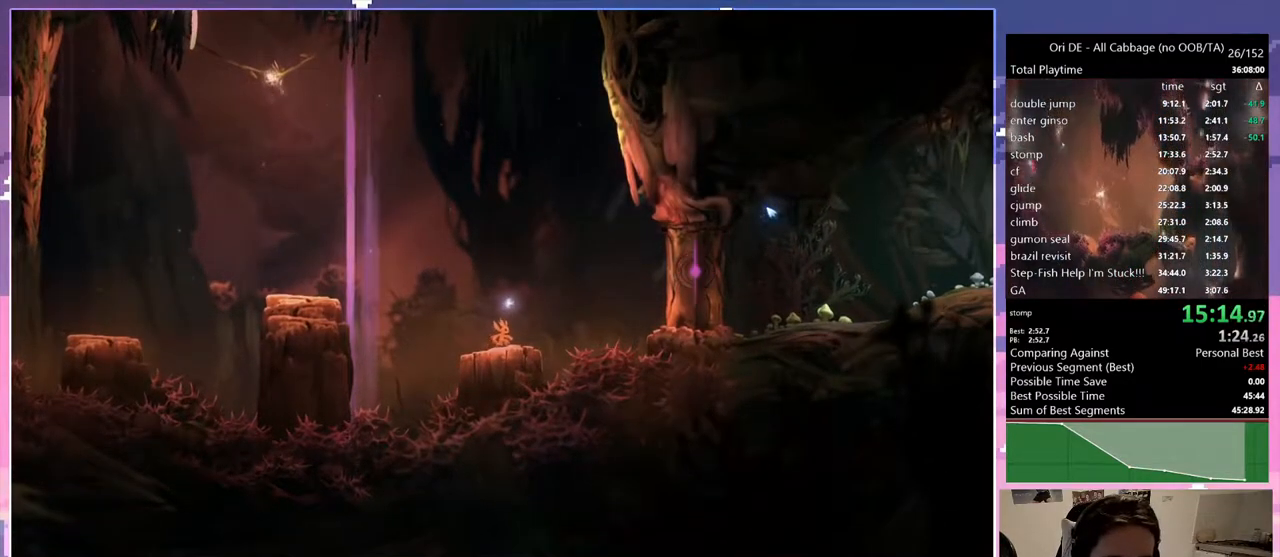
{"keys": [], "events": []}
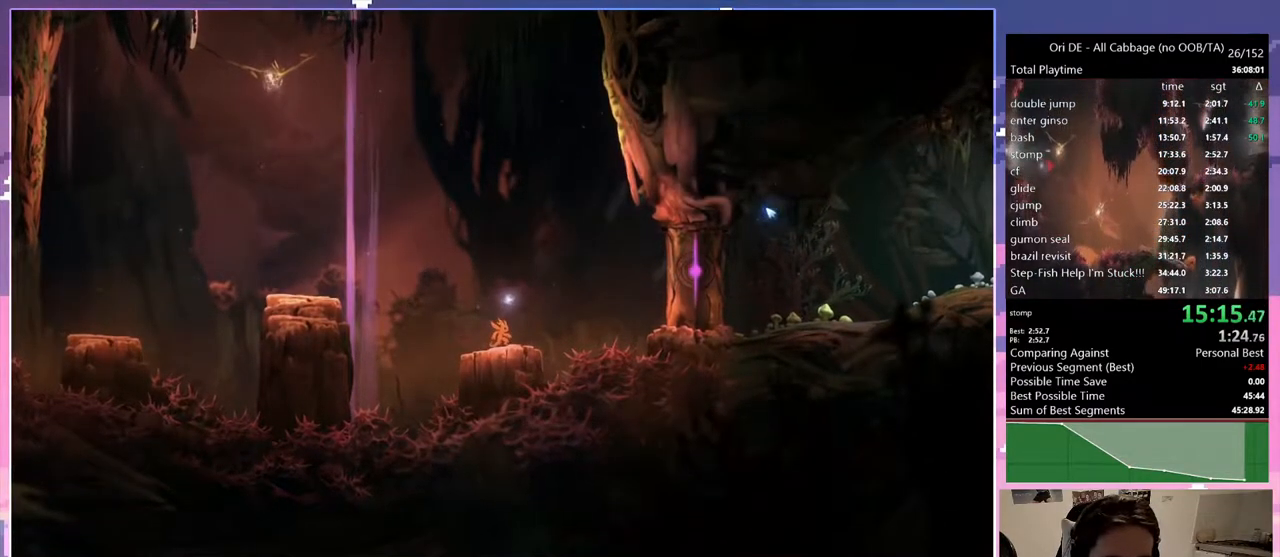
{"keys": [], "events": []}
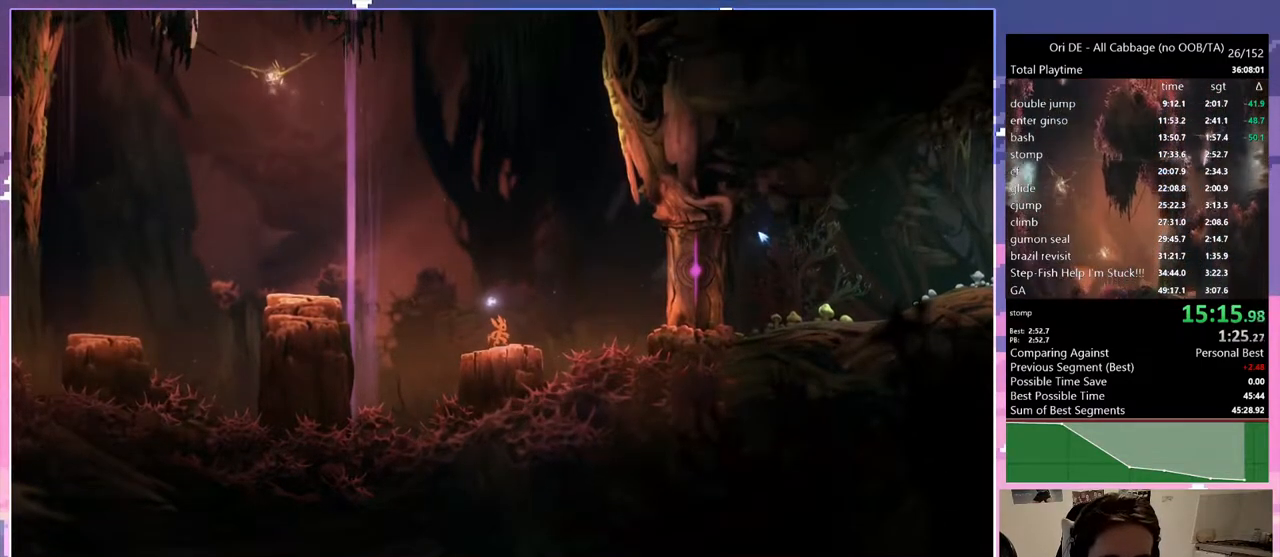
{"keys": [], "events": []}
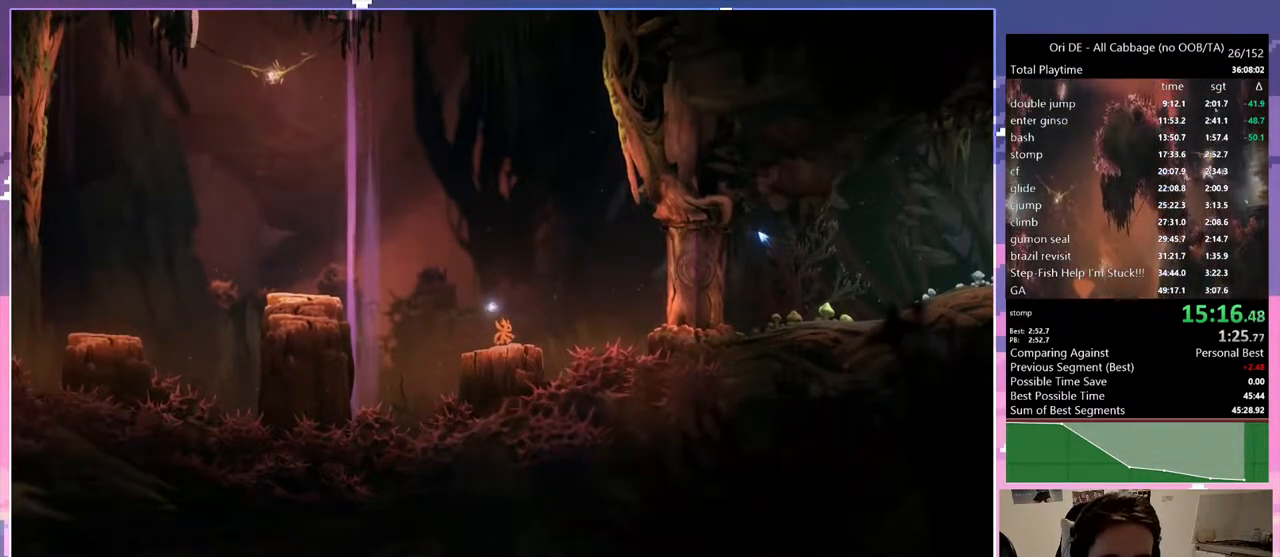
{"keys": ["d"], "events": [[467, "d", "down"]]}
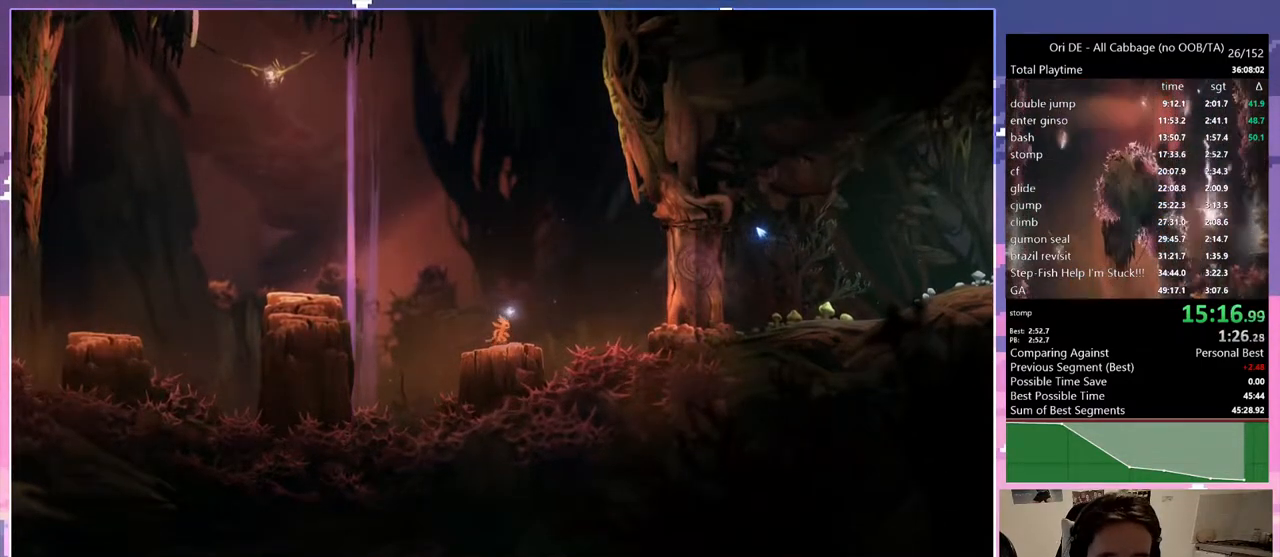
{"keys": ["d"], "events": [[117, "space", "down"], [433, "space", "up"]]}
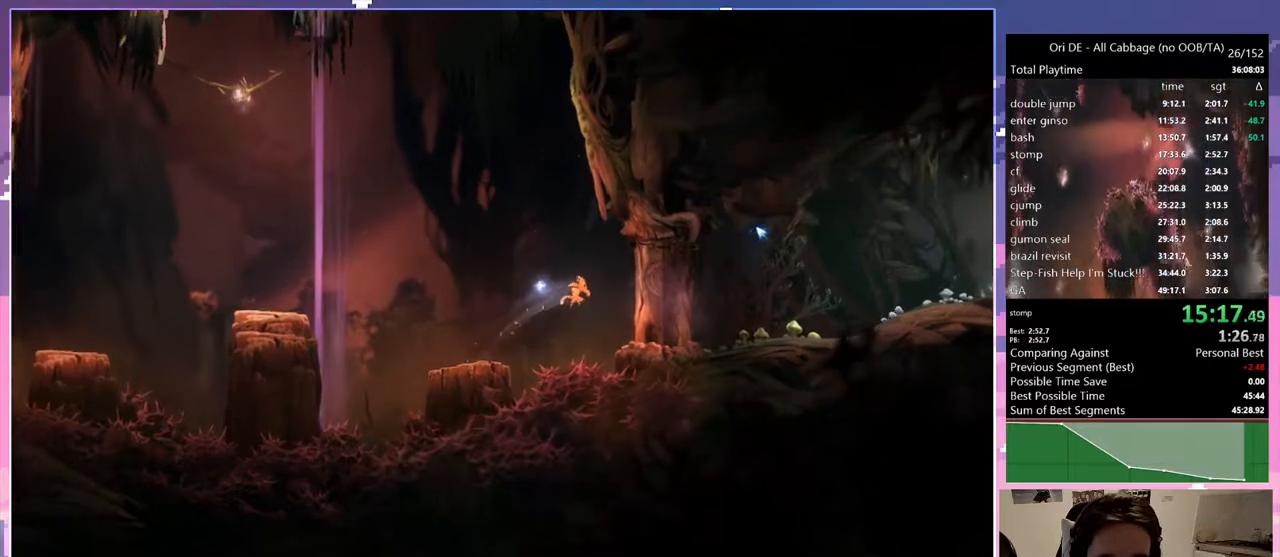
{"keys": ["d"], "events": [[267, "d", "up"], [500, "d", "down"]]}
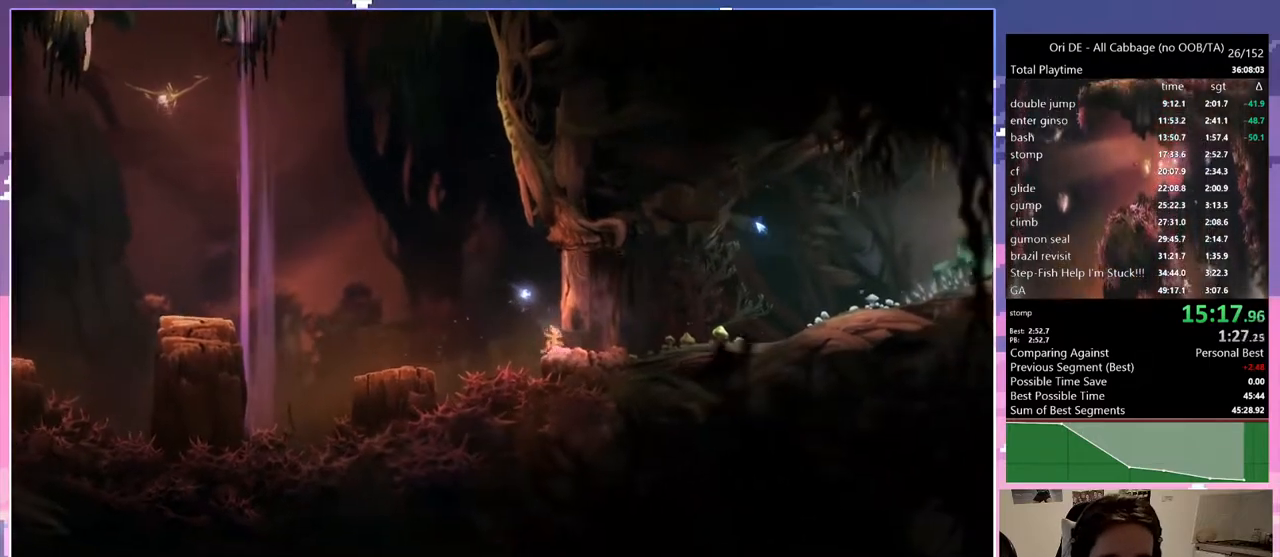
{"keys": ["d"], "events": []}
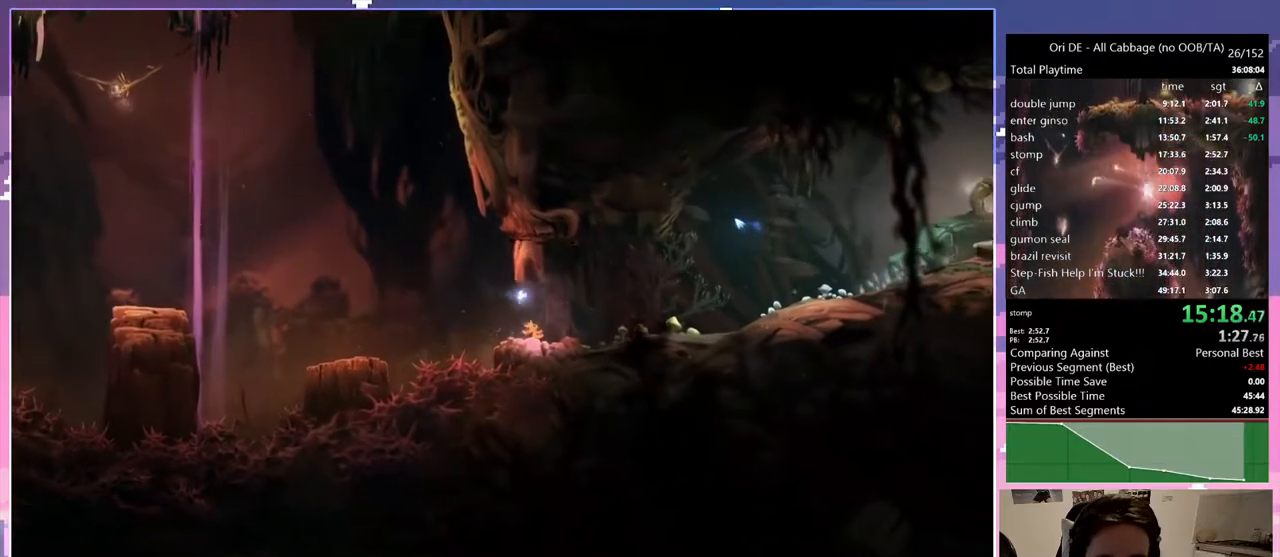
{"keys": ["d"], "events": [[150, "space", "down"], [250, "space", "up"]]}
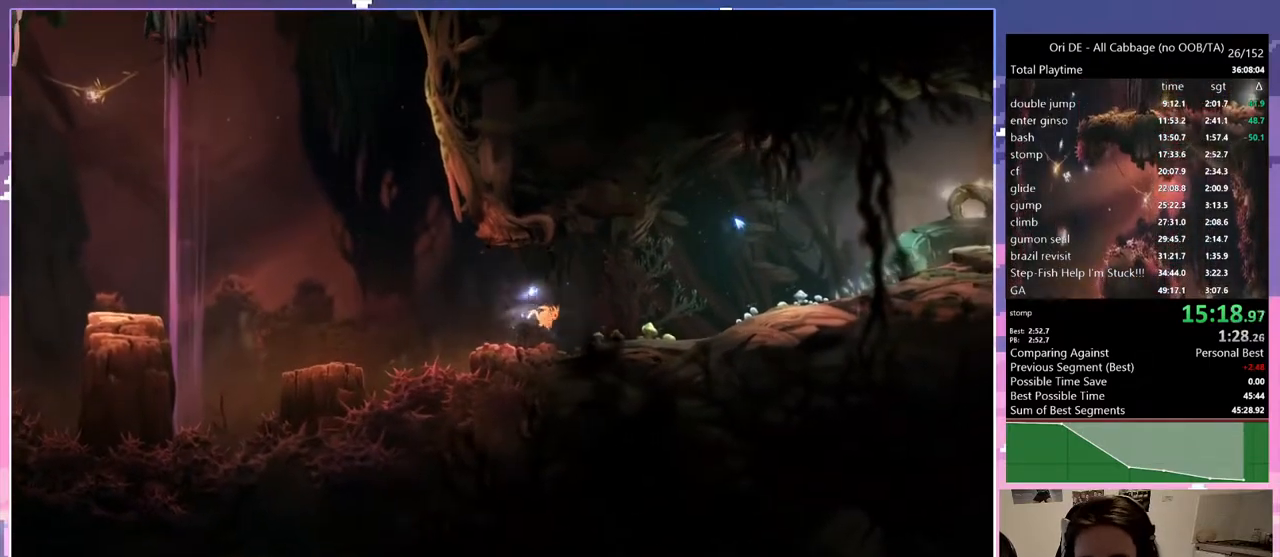
{"keys": ["d"], "events": [[167, "num7", "down"], [317, "num7", "up"]]}
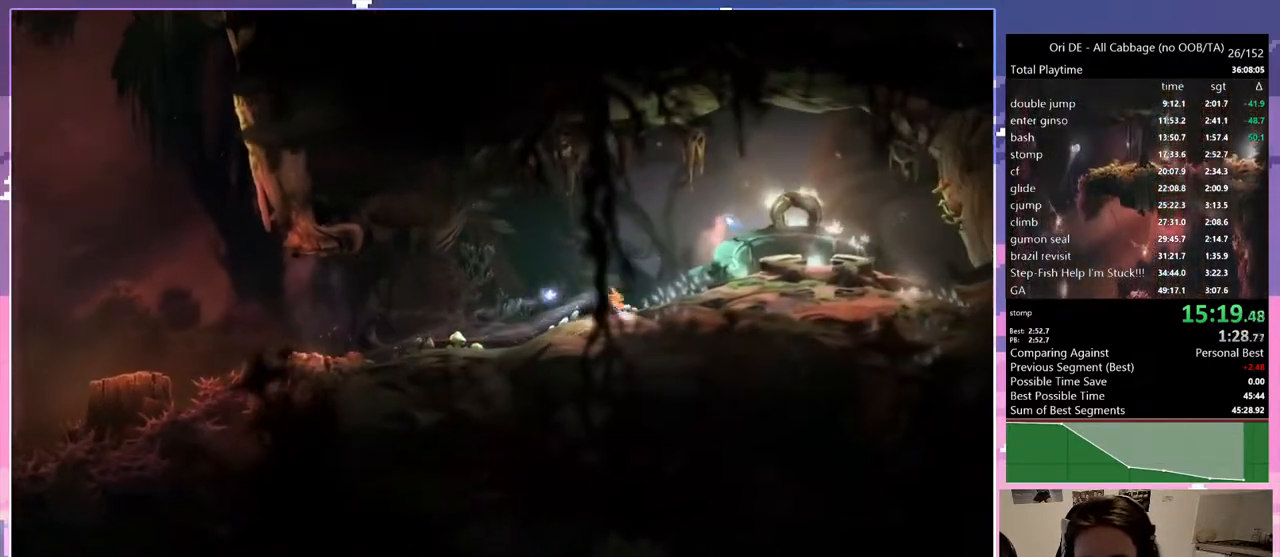
{"keys": ["d"], "events": [[83, "num7", "down"], [183, "num7", "up"], [183, "space", "down"], [367, "space", "up"]]}
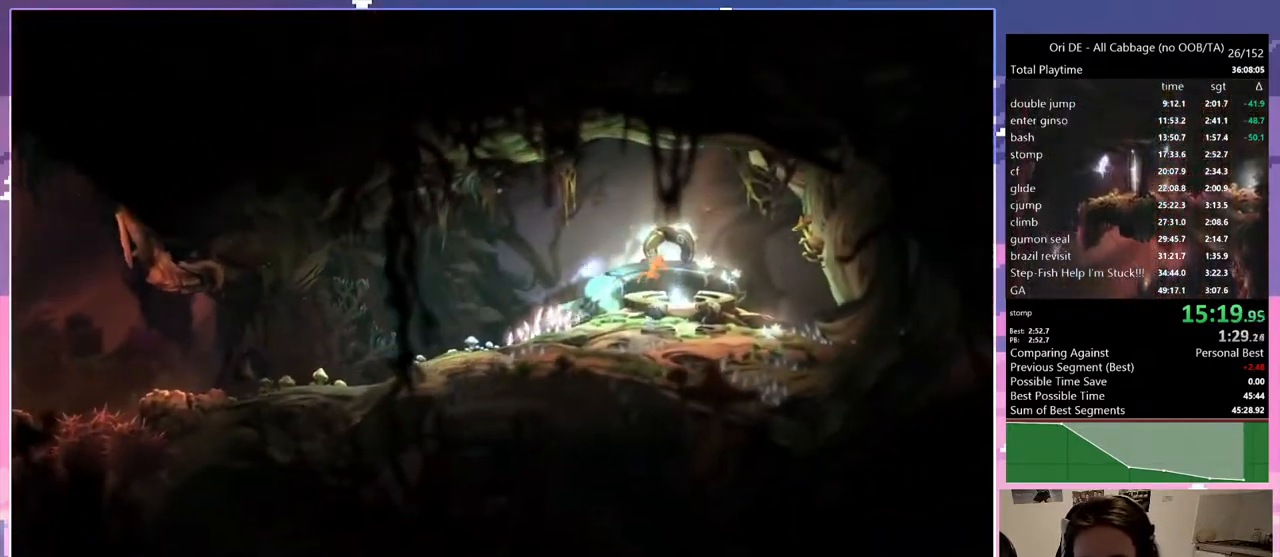
{"keys": [], "events": [[117, "d", "up"], [117, "q", "down"], [300, "q", "up"], [350, "1", "down"], [350, "num8", "down"], [433, "1", "up"], [433, "num8", "up"]]}
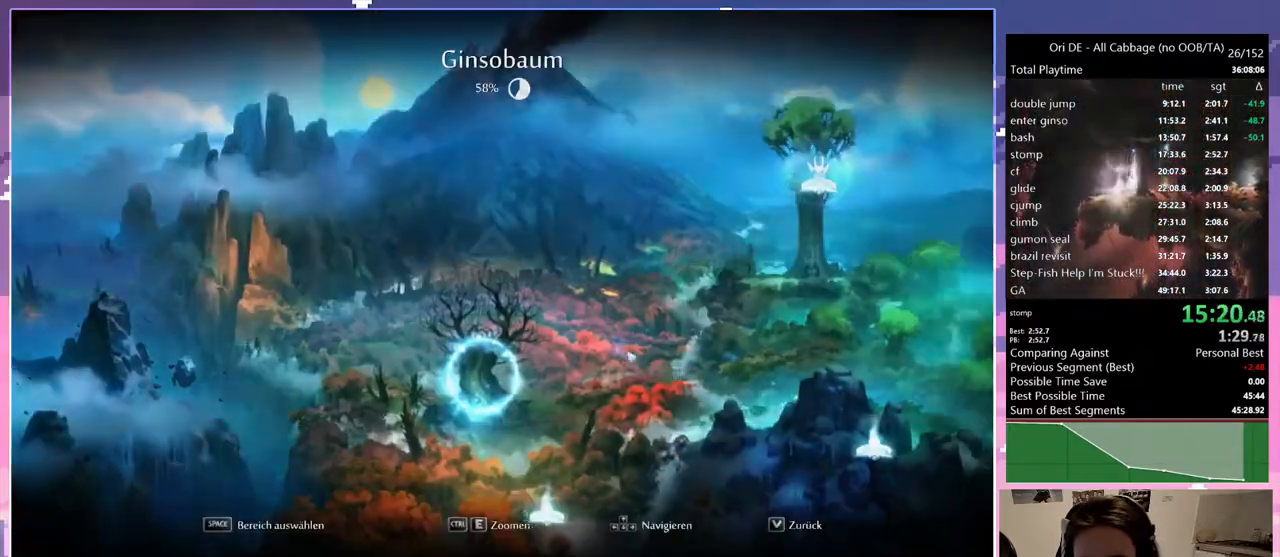
{"keys": [], "events": [[317, "num7", "down"], [417, "num7", "up"]]}